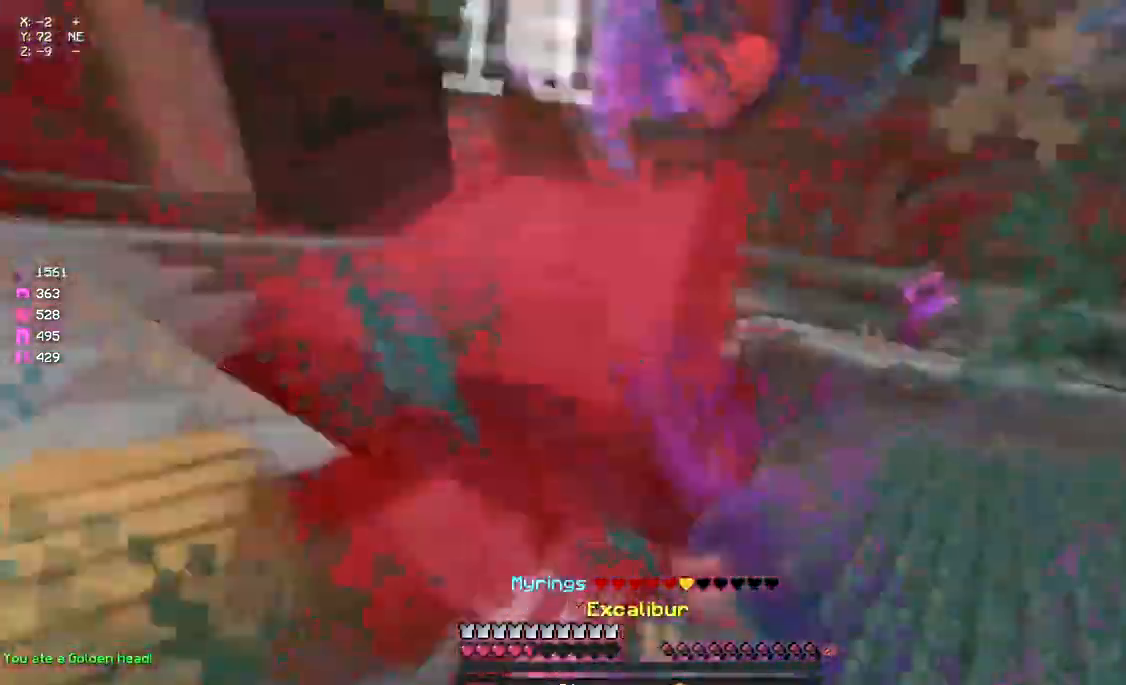
Gameplay with keyboard and mouse; each line is a JSON object with the keys and mouse buttons held at the frame after it. "events" lists presses ("down") and releases ("up") of "a", "d", "s", "space", "w", "mouse_left" and "mouse_right" between this image and that frame as [ms after this image, input, new state], when the widget could be followed in between. "mouse_left", "mouse_right" = the "left", "right" buttons of the "mouse" list. No other keys are recorded. Fast repeated clicks can show as one long hold. Mouse movement is not recorded.
{"keys": ["space", "w"], "mouse": ["left", "right"], "events": [[83, "mouse_left", "up"], [83, "space", "up"], [150, "mouse_left", "down"], [200, "mouse_left", "up"], [250, "mouse_left", "down"], [300, "mouse_left", "up"], [350, "a", "down"], [350, "mouse_left", "down"], [400, "a", "up"], [400, "mouse_left", "up"], [400, "mouse_right", "down"], [467, "mouse_left", "down"], [467, "space", "down"]]}
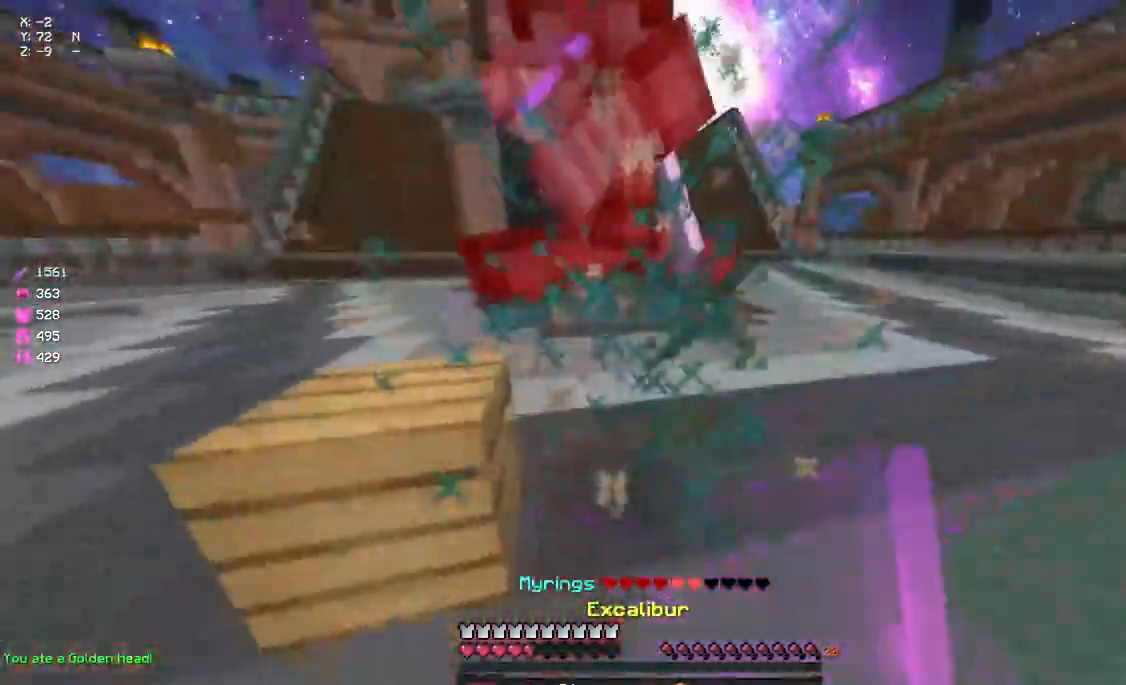
{"keys": ["w"], "mouse": [], "events": [[67, "mouse_left", "up"], [67, "mouse_right", "up"], [117, "mouse_left", "down"], [117, "space", "up"], [183, "mouse_left", "up"], [233, "mouse_left", "down"], [283, "mouse_left", "up"], [333, "mouse_left", "down"], [400, "a", "down"], [400, "mouse_left", "up"], [400, "mouse_right", "down"], [450, "a", "up"], [500, "mouse_right", "up"]]}
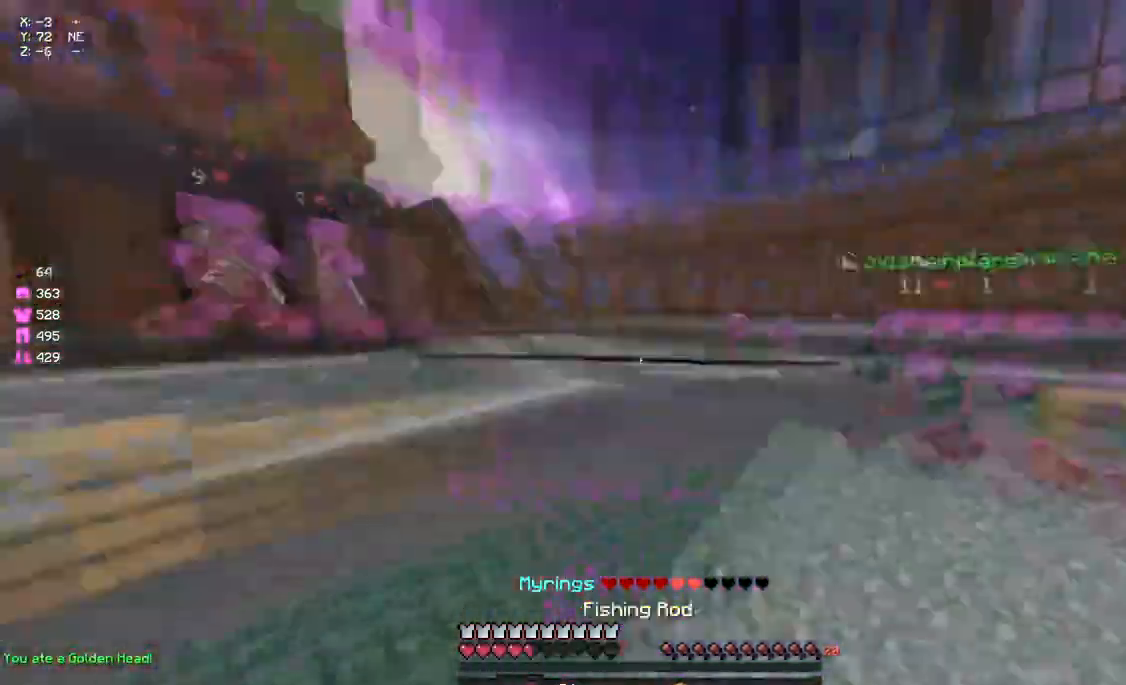
{"keys": ["d", "w"], "mouse": [], "events": [[67, "d", "down"]]}
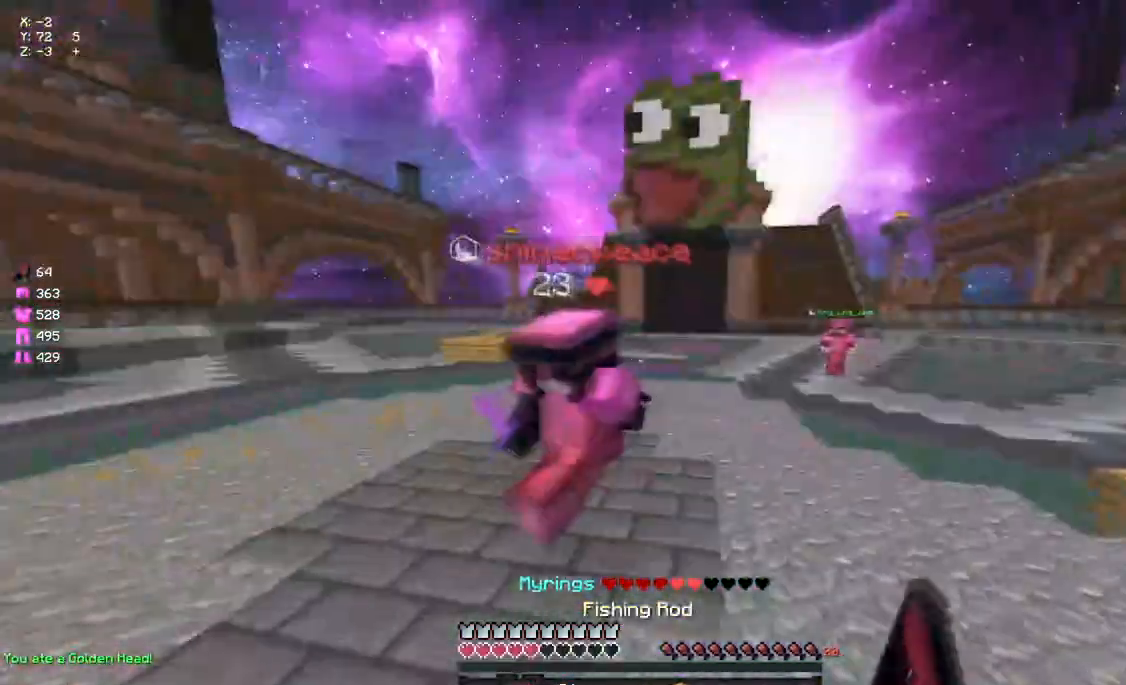
{"keys": ["a"], "mouse": ["left"], "events": [[117, "mouse_left", "down"], [267, "a", "down"], [267, "d", "up"], [267, "mouse_left", "up"], [367, "mouse_left", "down"], [433, "mouse_left", "up"], [500, "mouse_left", "down"], [500, "w", "up"]]}
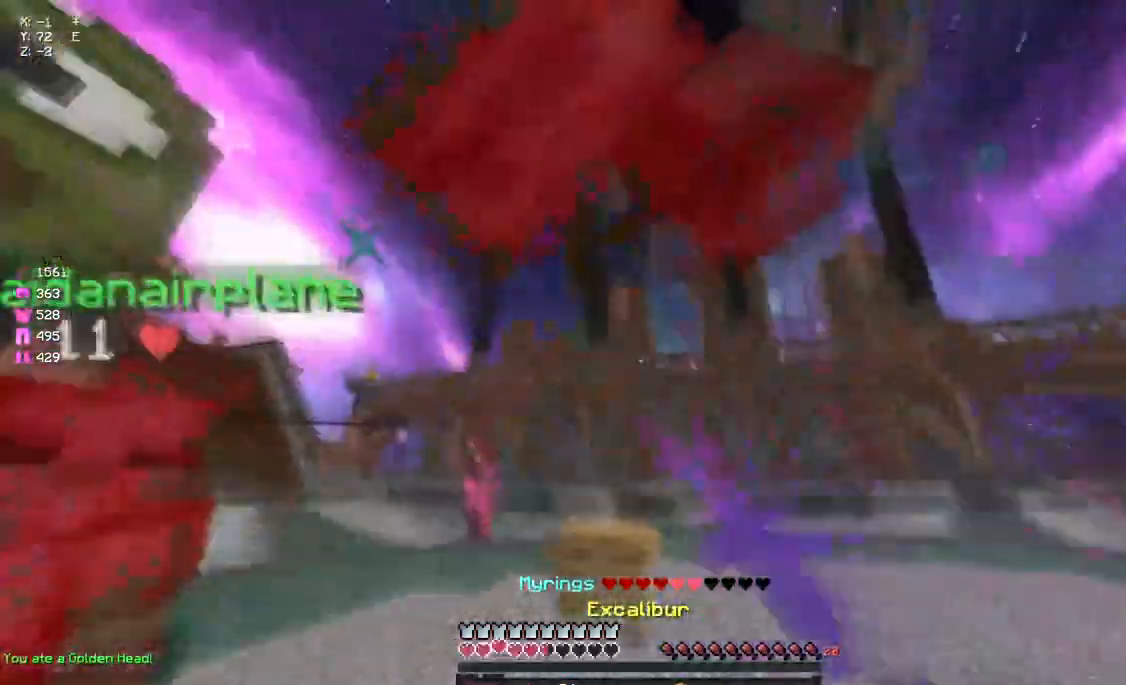
{"keys": ["d"], "mouse": ["left"], "events": [[100, "a", "up"], [100, "d", "down"], [217, "mouse_left", "up"], [267, "w", "down"], [367, "mouse_left", "down"], [433, "mouse_left", "up"], [483, "mouse_left", "down"], [483, "w", "up"]]}
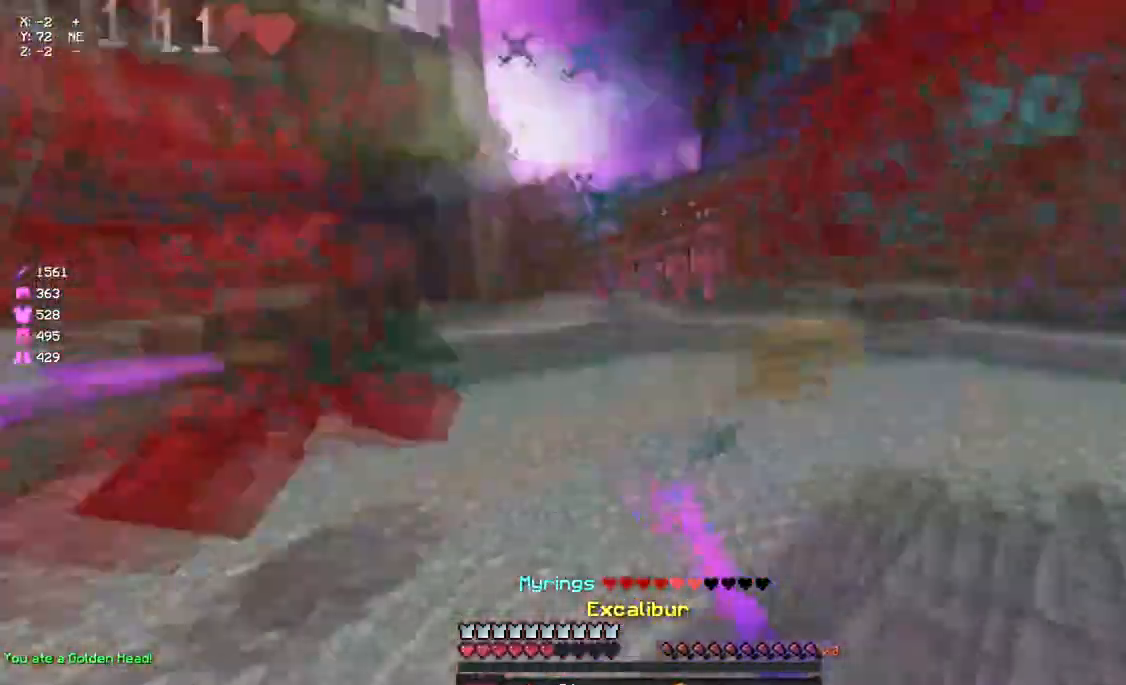
{"keys": ["d", "space", "w"], "mouse": ["left"], "events": [[33, "mouse_left", "up"], [133, "mouse_left", "down"], [200, "mouse_left", "up"], [200, "w", "down"], [267, "mouse_left", "down"], [317, "mouse_left", "up"], [367, "mouse_left", "down"], [367, "space", "down"], [433, "mouse_left", "up"], [483, "mouse_left", "down"]]}
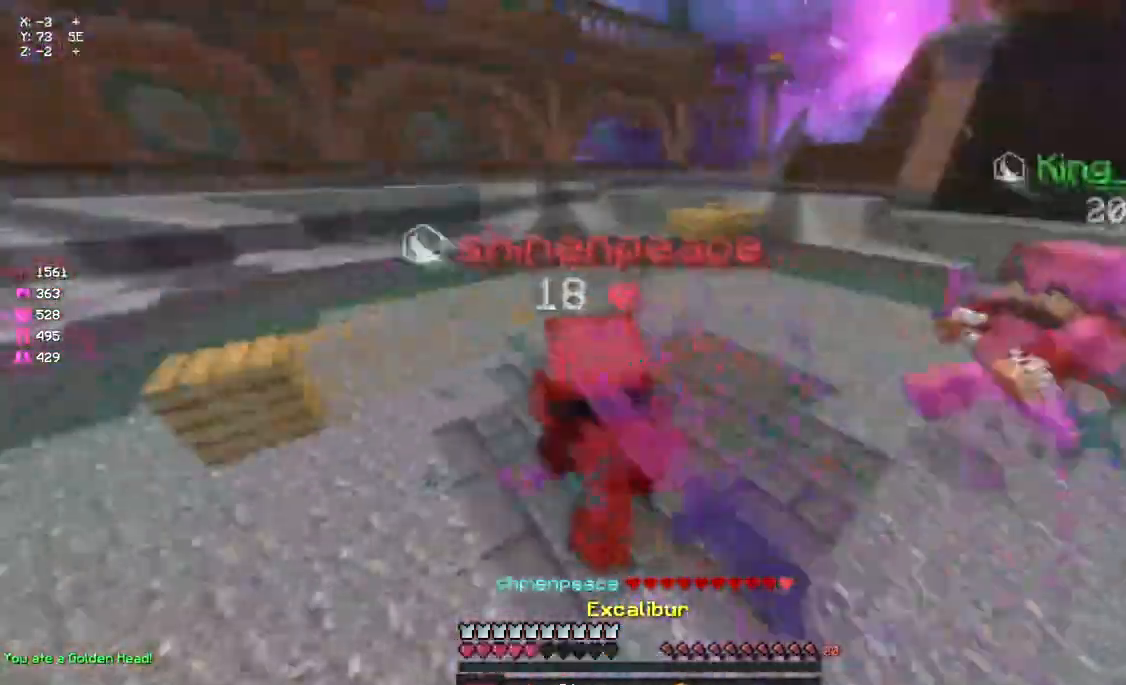
{"keys": ["space", "w"], "mouse": ["right"], "events": [[33, "mouse_left", "up"], [33, "space", "up"], [33, "w", "up"], [83, "mouse_left", "down"], [133, "s", "down"], [150, "mouse_left", "up"], [250, "mouse_left", "down"], [250, "s", "up"], [317, "mouse_left", "up"], [317, "space", "down"], [317, "w", "down"], [417, "mouse_right", "down"], [467, "d", "up"]]}
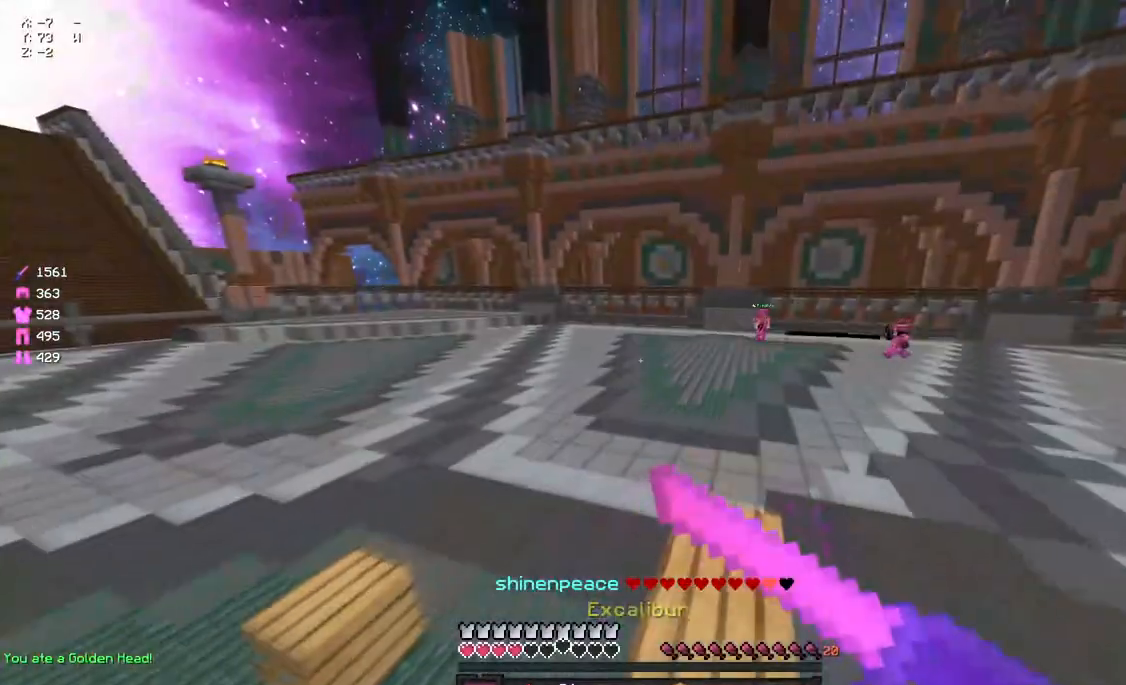
{"keys": ["a", "s"], "mouse": ["left", "right"], "events": [[67, "space", "up"], [183, "mouse_right", "up"], [233, "mouse_left", "down"], [233, "space", "down"], [350, "a", "down"], [400, "w", "up"], [450, "mouse_right", "down"], [450, "s", "down"], [450, "space", "up"]]}
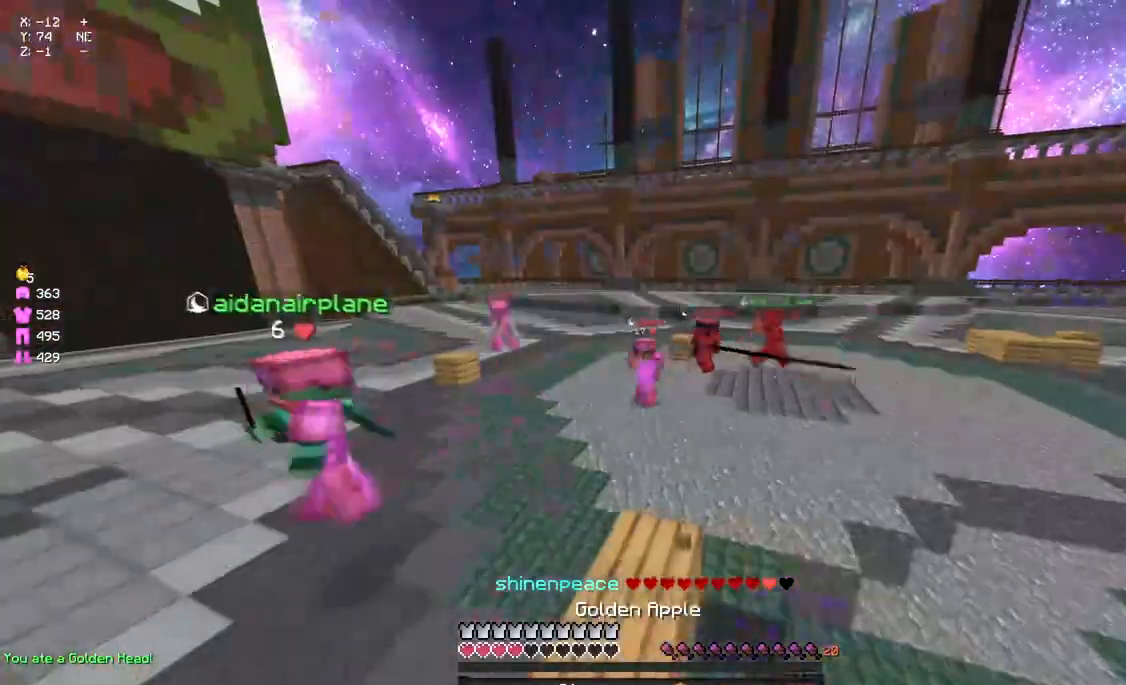
{"keys": ["d", "s"], "mouse": ["left", "right"], "events": [[117, "d", "down"], [333, "a", "up"]]}
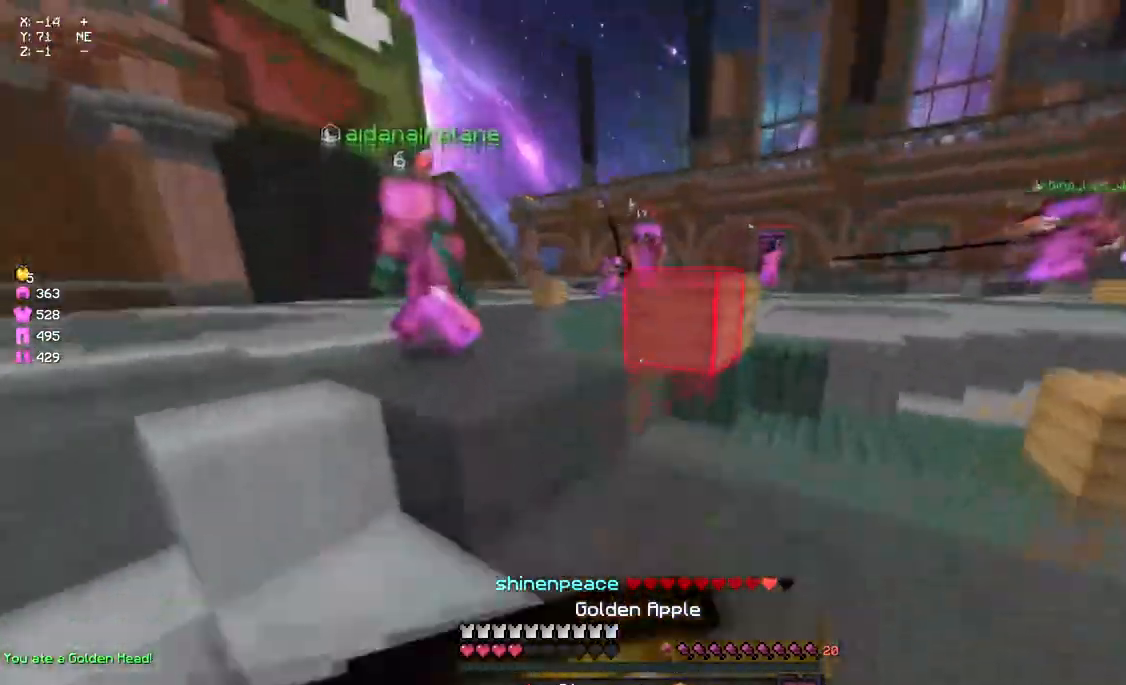
{"keys": ["w"], "mouse": [], "events": [[117, "a", "down"], [117, "s", "up"], [167, "d", "up"], [217, "w", "down"], [283, "mouse_left", "up"], [283, "mouse_right", "up"], [383, "a", "up"], [383, "mouse_right", "down"], [500, "mouse_right", "up"]]}
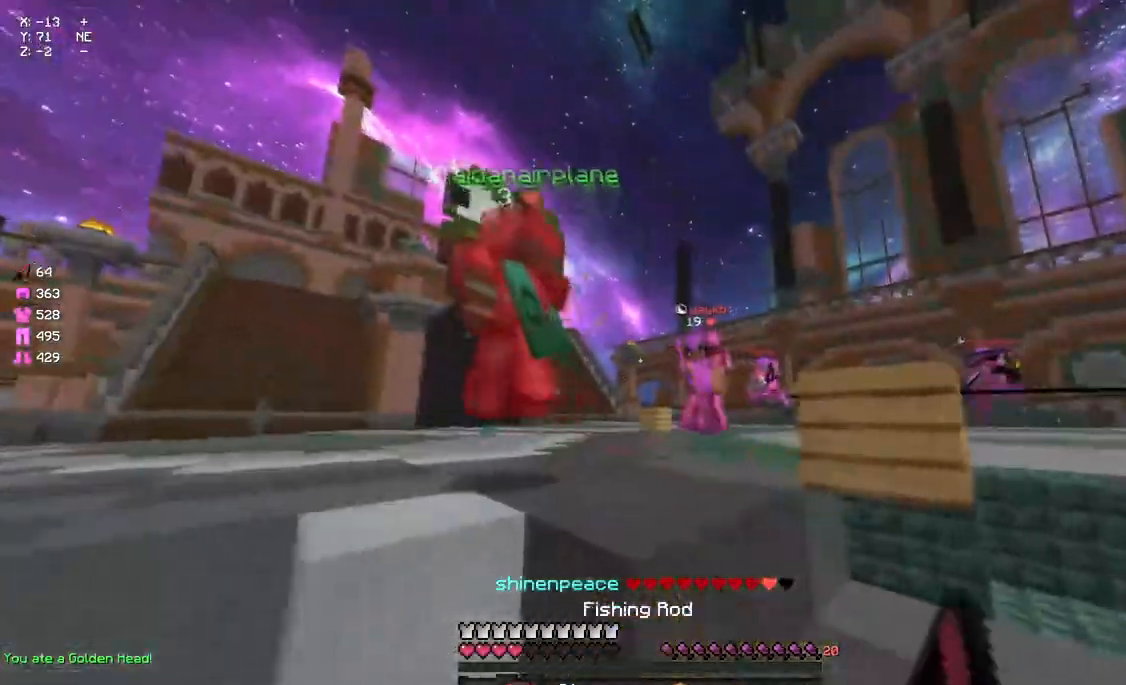
{"keys": ["s"], "mouse": ["left"], "events": [[50, "space", "down"], [167, "mouse_left", "down"], [167, "space", "up"], [217, "d", "down"], [217, "mouse_left", "up"], [283, "mouse_left", "down"], [283, "w", "up"], [333, "mouse_left", "up"], [383, "mouse_left", "down"], [433, "mouse_left", "up"], [500, "d", "up"], [500, "mouse_left", "down"], [500, "s", "down"]]}
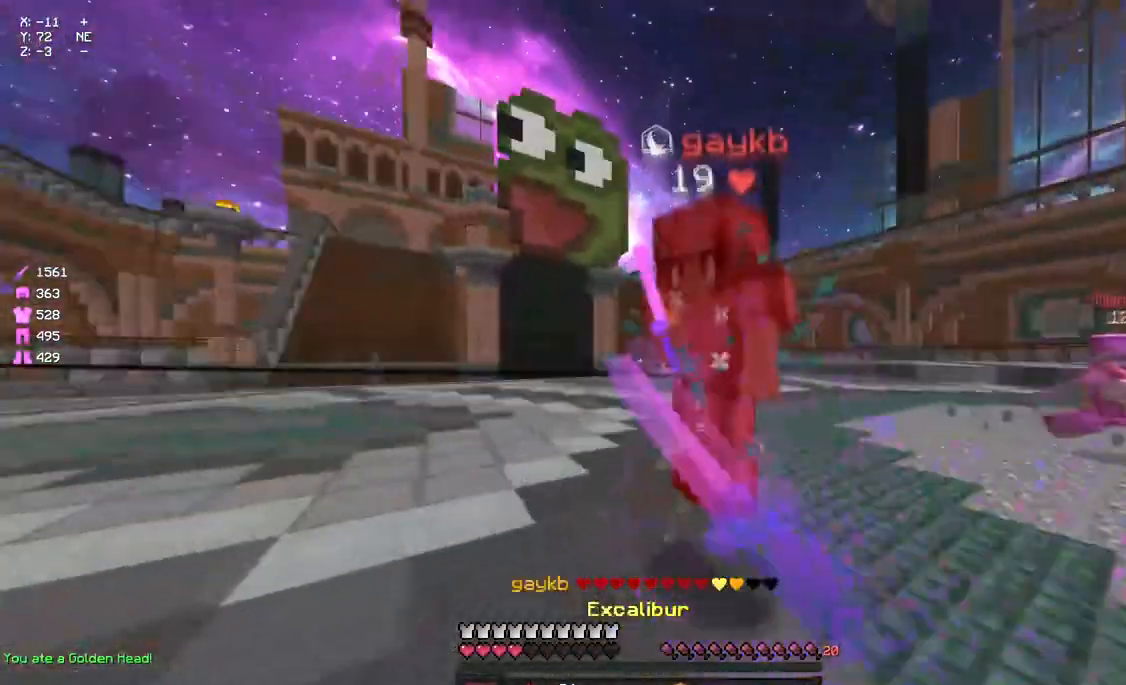
{"keys": ["d"], "mouse": [], "events": [[50, "mouse_left", "up"], [100, "mouse_left", "down"], [167, "space", "down"], [267, "mouse_left", "up"], [317, "space", "up"], [433, "mouse_right", "down"], [433, "s", "up"], [483, "d", "down"], [483, "mouse_right", "up"]]}
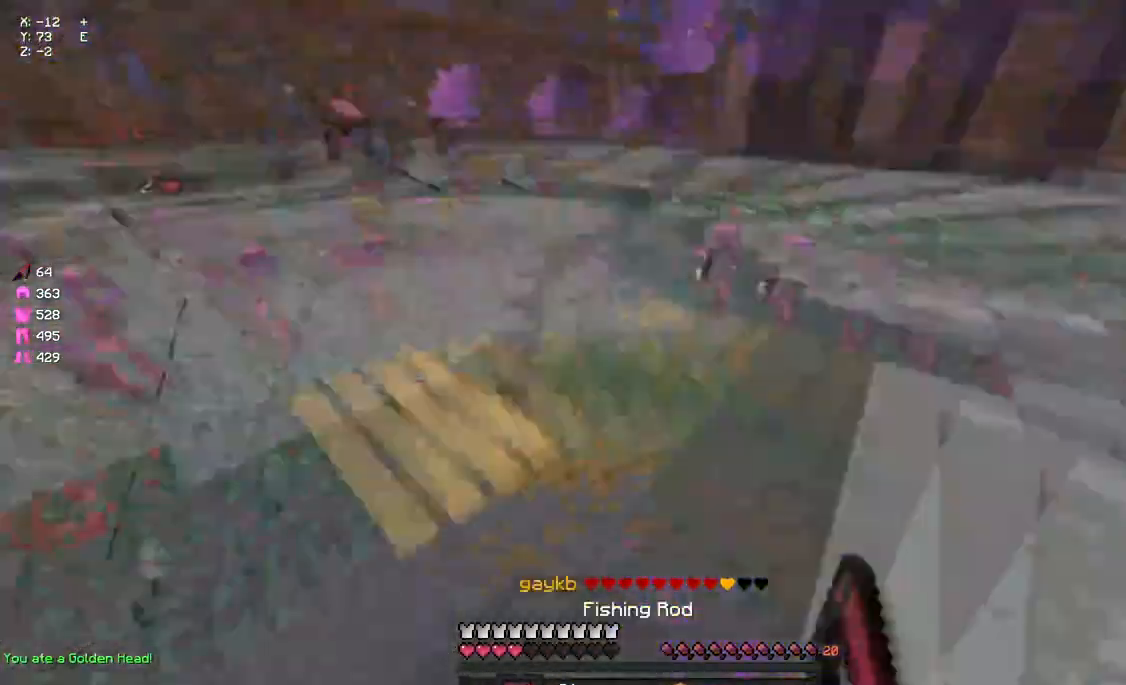
{"keys": ["w"], "mouse": [], "events": [[33, "space", "down"], [33, "w", "down"], [100, "d", "up"], [267, "space", "up"]]}
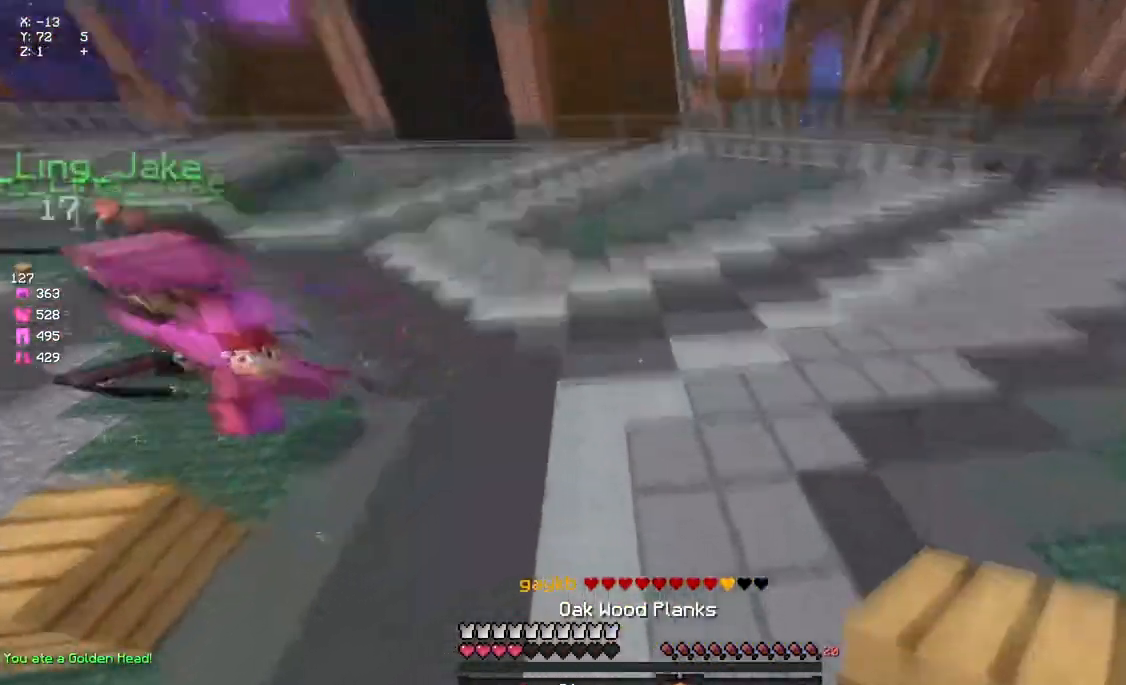
{"keys": ["d", "s", "space"], "mouse": ["left", "right"], "events": [[33, "d", "down"], [83, "d", "up"], [83, "space", "down"], [150, "mouse_right", "down"], [200, "mouse_right", "up"], [317, "d", "down"], [367, "mouse_left", "down"], [417, "mouse_right", "down"], [417, "w", "up"], [467, "s", "down"]]}
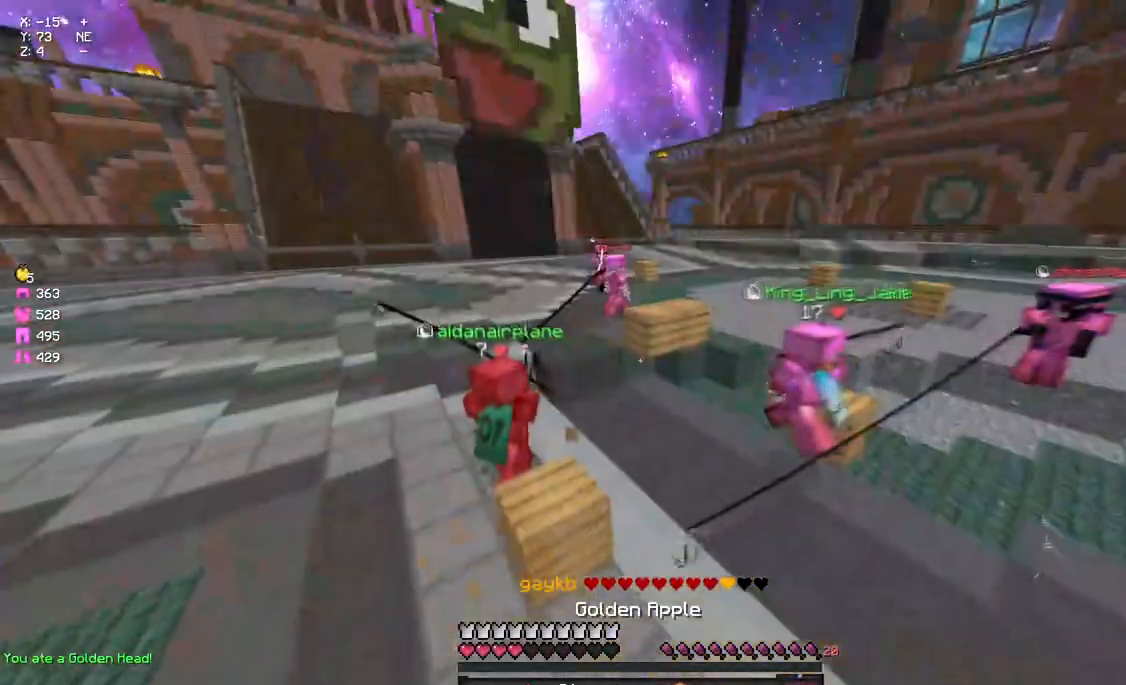
{"keys": ["a", "d", "s"], "mouse": ["left", "right"], "events": [[17, "space", "up"], [400, "a", "down"]]}
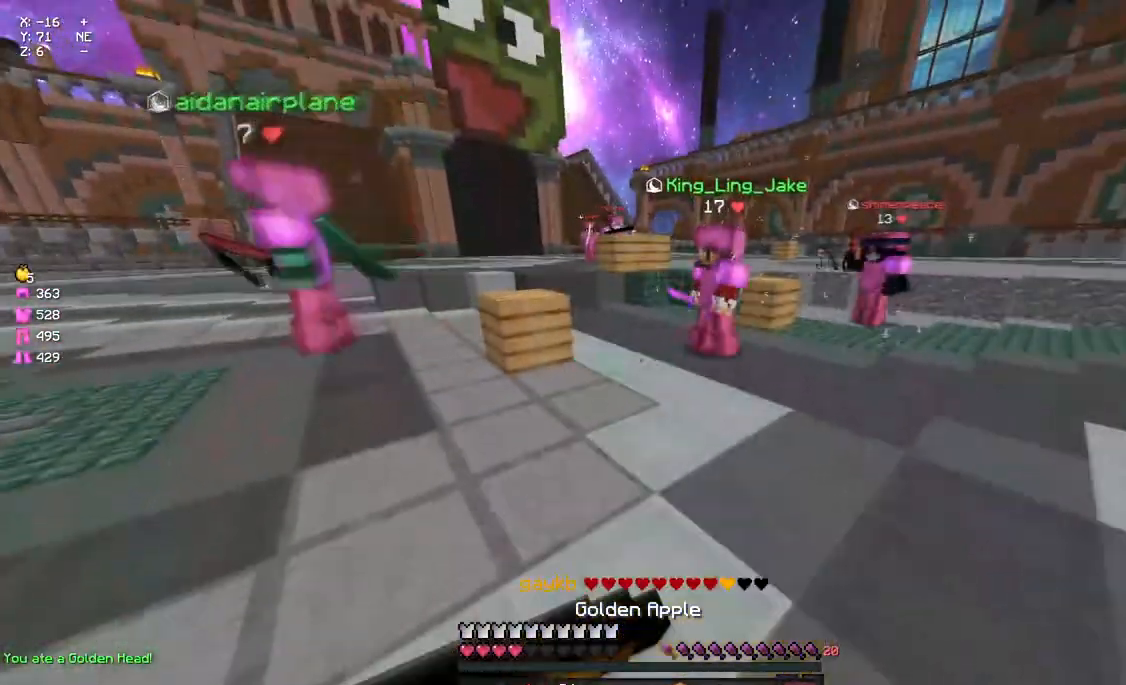
{"keys": ["a", "s"], "mouse": [], "events": [[67, "d", "up"], [350, "mouse_right", "up"], [400, "mouse_right", "down"], [450, "mouse_left", "up"], [450, "mouse_right", "up"]]}
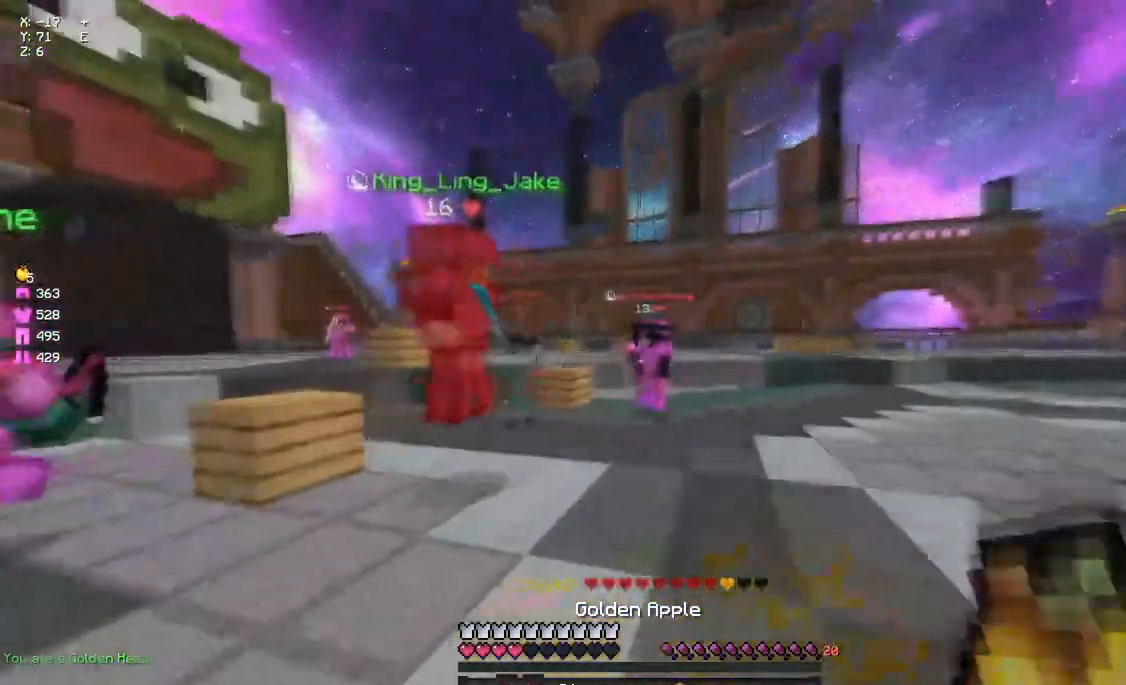
{"keys": ["d", "s"], "mouse": ["right"], "events": [[67, "mouse_right", "down"], [117, "a", "up"], [167, "d", "down"], [167, "mouse_right", "up"], [450, "mouse_right", "down"]]}
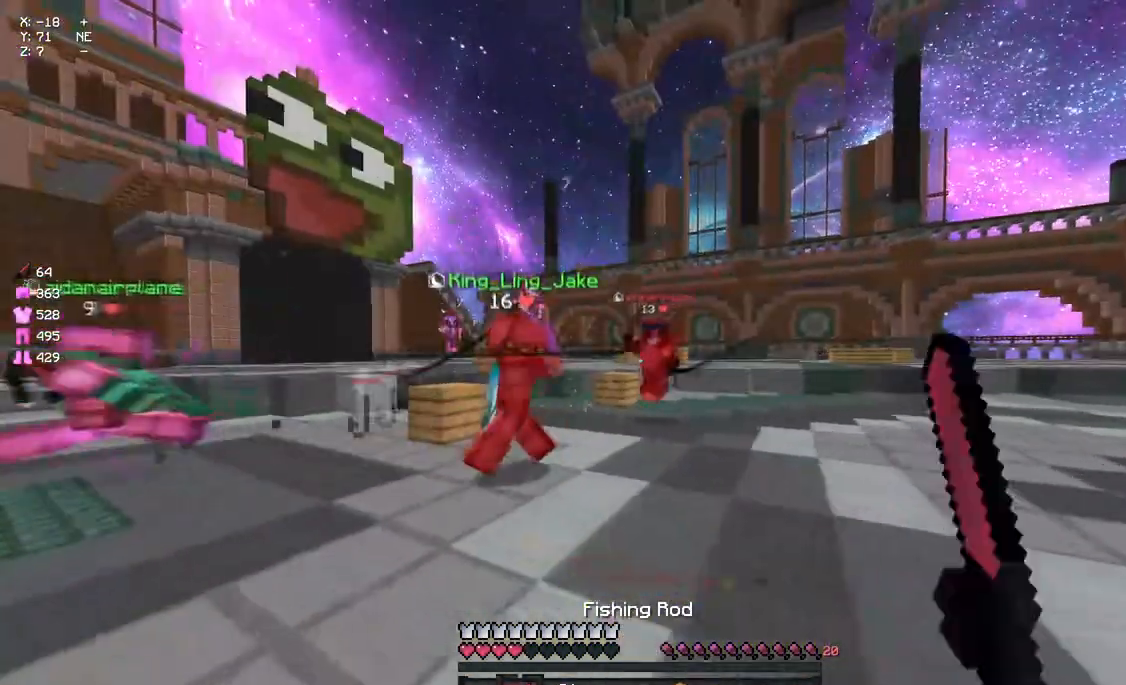
{"keys": ["s"], "mouse": ["right"], "events": [[50, "mouse_right", "up"], [117, "space", "down"], [267, "d", "up"], [267, "space", "up"], [433, "mouse_right", "down"]]}
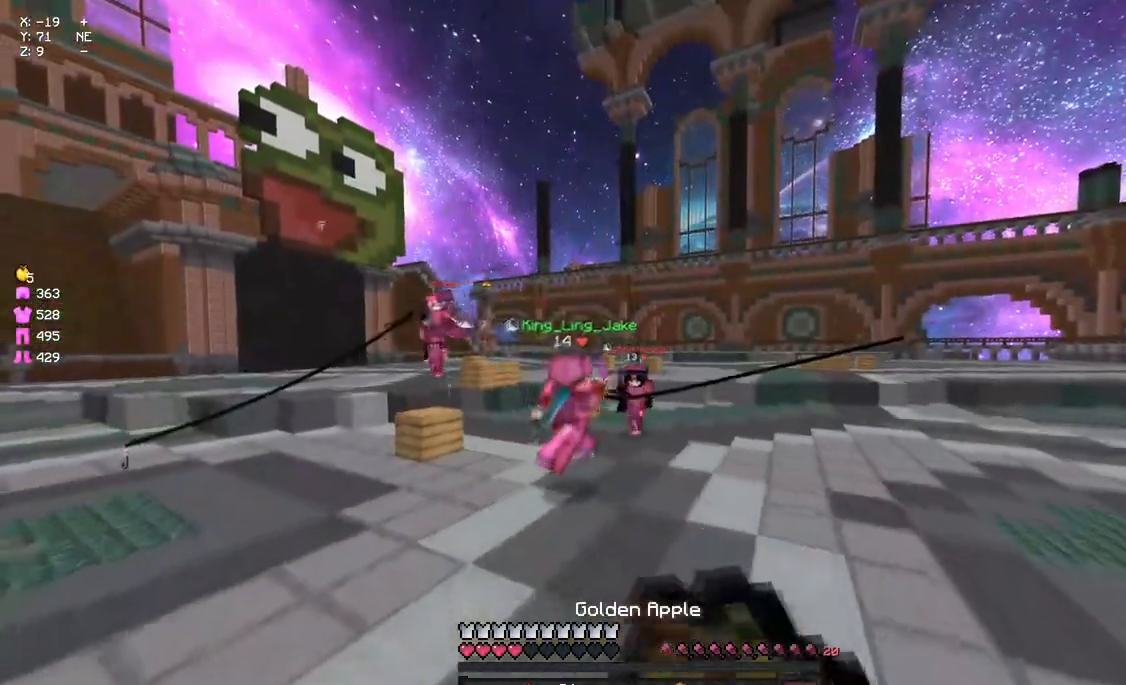
{"keys": ["a"], "mouse": ["right"], "events": [[167, "a", "down"], [217, "d", "down"], [383, "s", "up"], [433, "d", "up"]]}
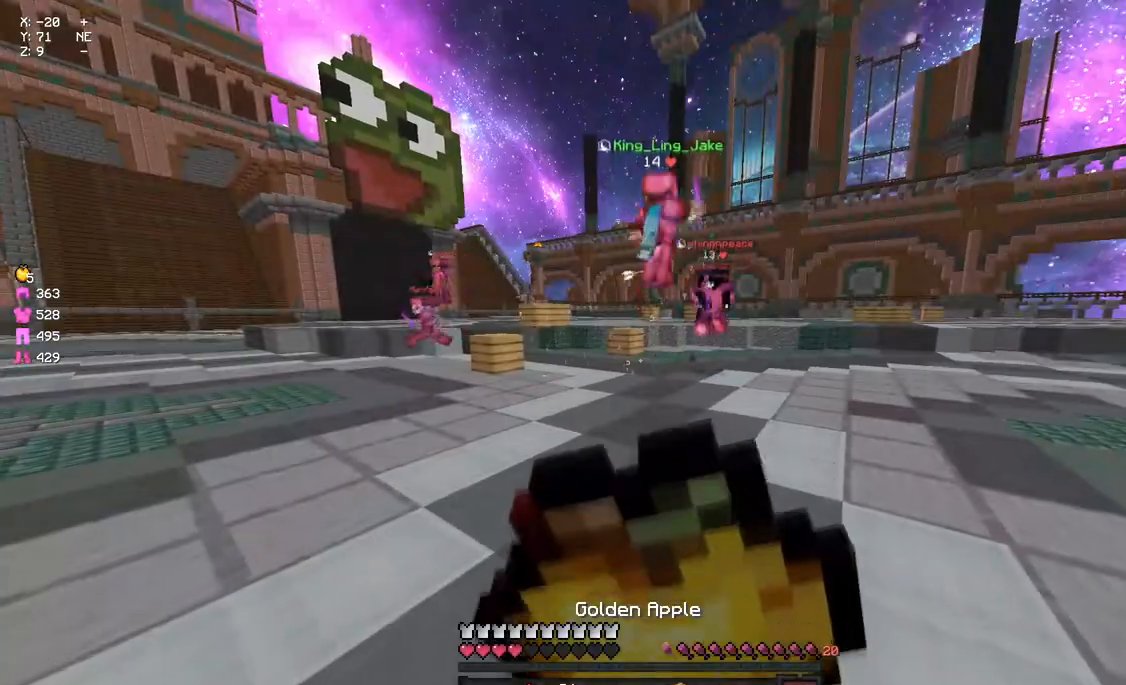
{"keys": ["a"], "mouse": ["right"], "events": [[100, "w", "down"], [483, "w", "up"]]}
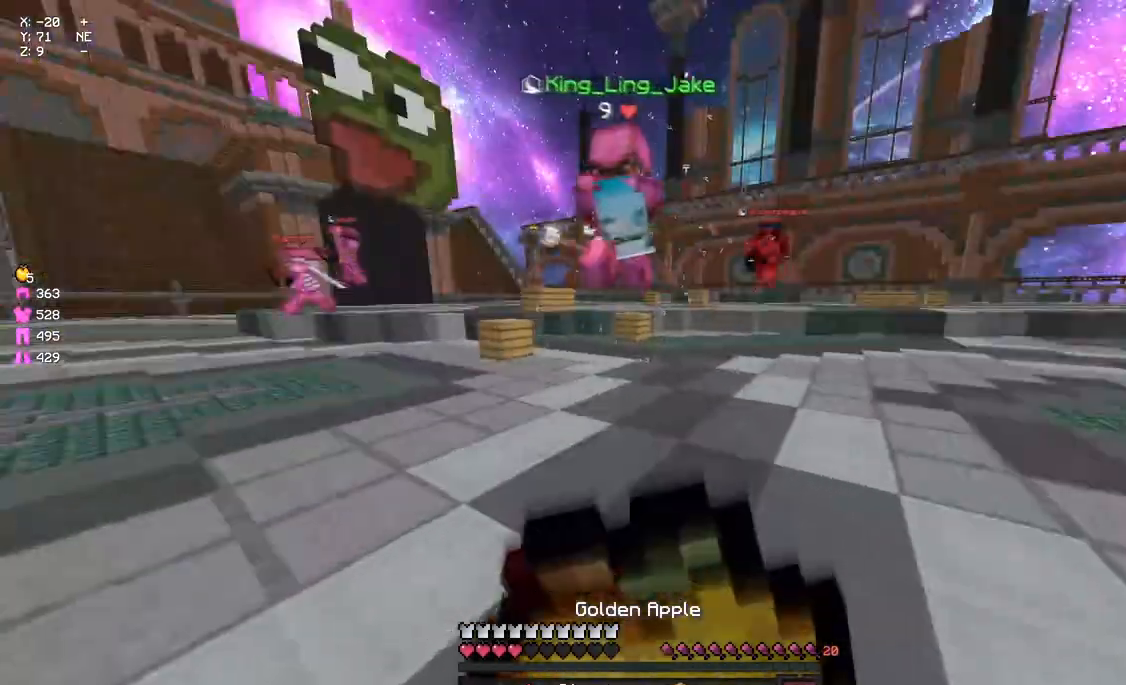
{"keys": ["a", "d", "w"], "mouse": ["right"], "events": [[33, "a", "up"], [83, "d", "down"], [150, "a", "down"], [200, "w", "down"]]}
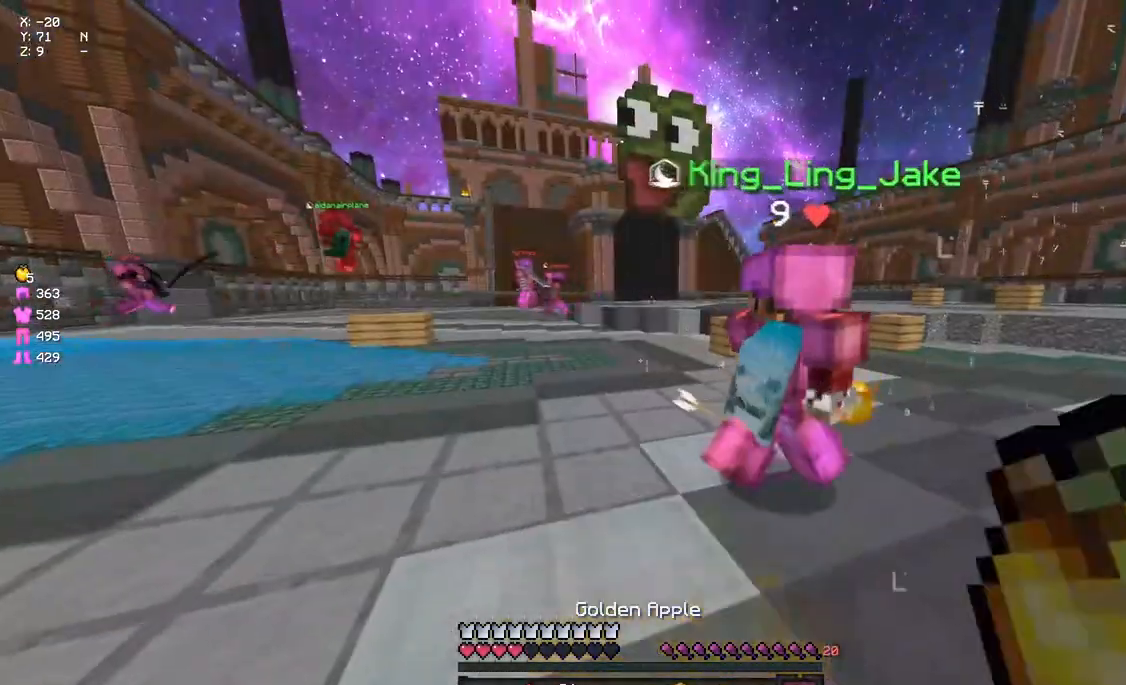
{"keys": ["space", "w"], "mouse": ["left"], "events": [[83, "d", "up"], [300, "mouse_right", "up"], [417, "mouse_left", "down"], [417, "space", "down"], [467, "a", "up"]]}
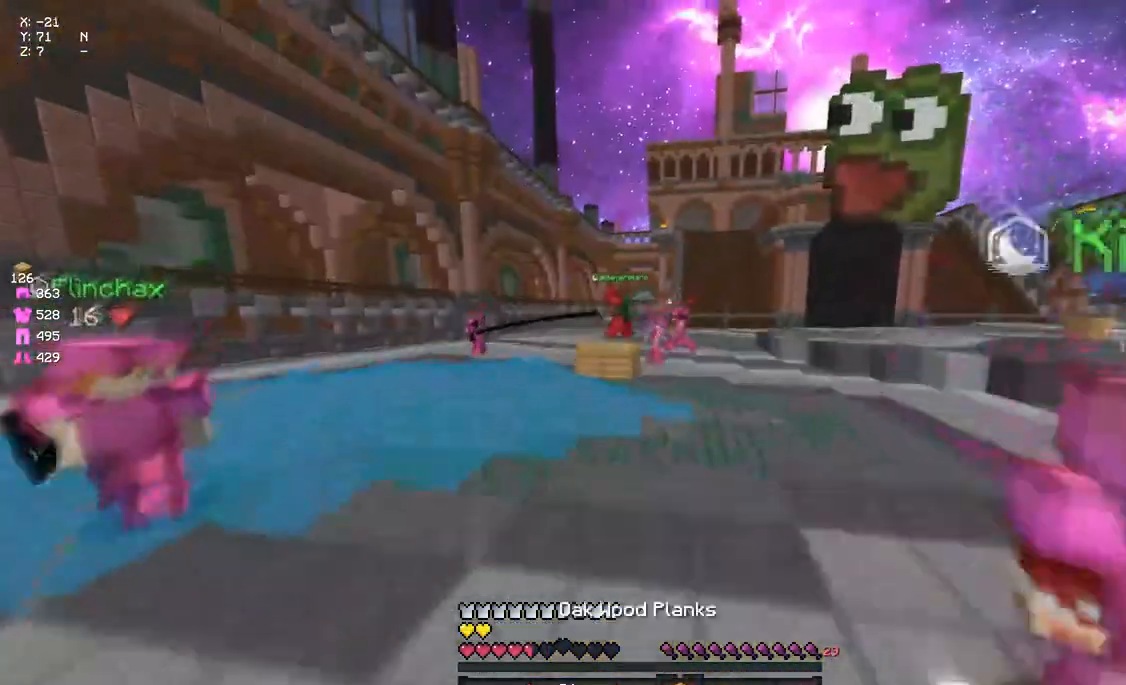
{"keys": ["space", "w"], "mouse": [], "events": [[133, "mouse_left", "up"], [133, "space", "up"], [183, "mouse_left", "down"], [350, "mouse_left", "up"], [450, "mouse_right", "down"], [500, "mouse_right", "up"], [500, "space", "down"]]}
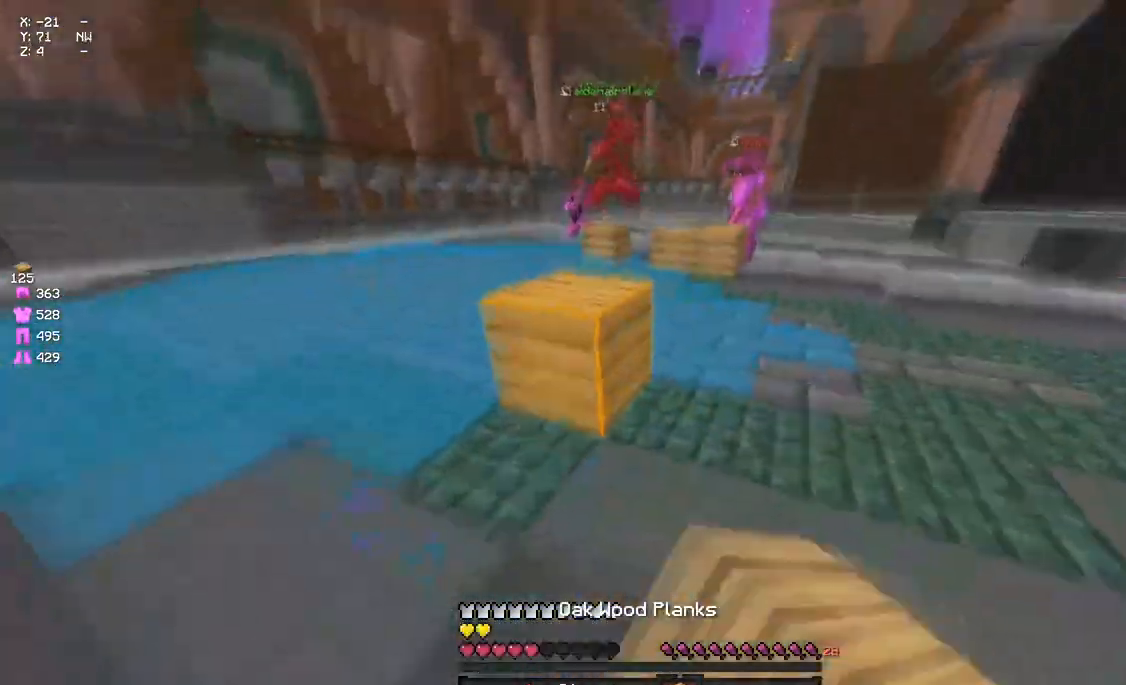
{"keys": ["a", "space", "w"], "mouse": ["right"], "events": [[67, "mouse_left", "down"], [167, "a", "down"], [167, "mouse_left", "up"], [167, "space", "up"], [217, "mouse_left", "down"], [283, "mouse_left", "up"], [383, "space", "down"], [433, "a", "up"], [500, "a", "down"], [500, "mouse_right", "down"]]}
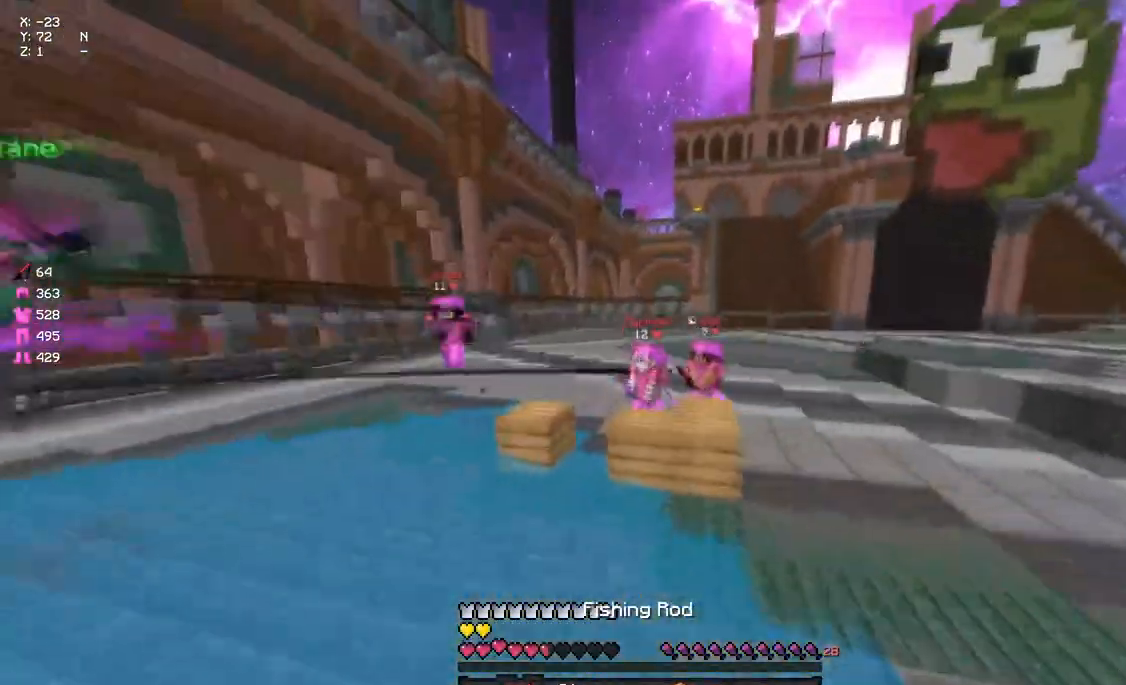
{"keys": ["a", "s"], "mouse": [], "events": [[100, "mouse_right", "up"], [100, "space", "up"], [267, "w", "up"], [317, "mouse_right", "down"], [383, "mouse_right", "up"], [383, "s", "down"], [433, "s", "up"], [483, "s", "down"]]}
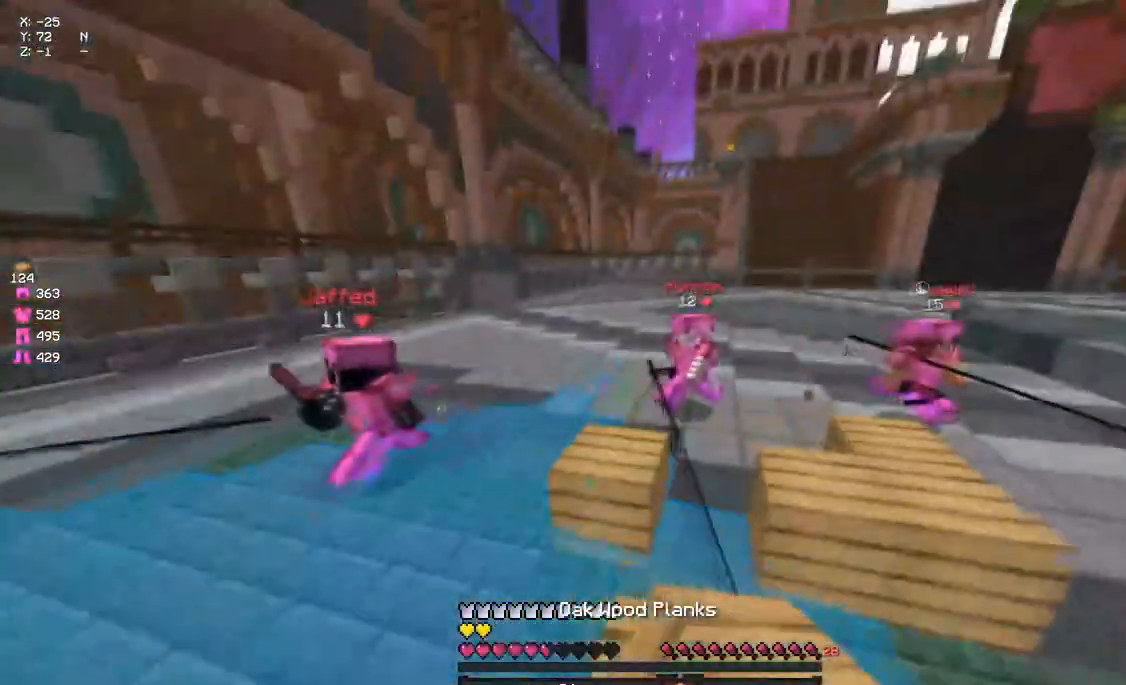
{"keys": ["a", "space", "w"], "mouse": [], "events": [[50, "a", "up"], [100, "a", "down"], [100, "s", "up"], [217, "space", "down"], [217, "w", "down"]]}
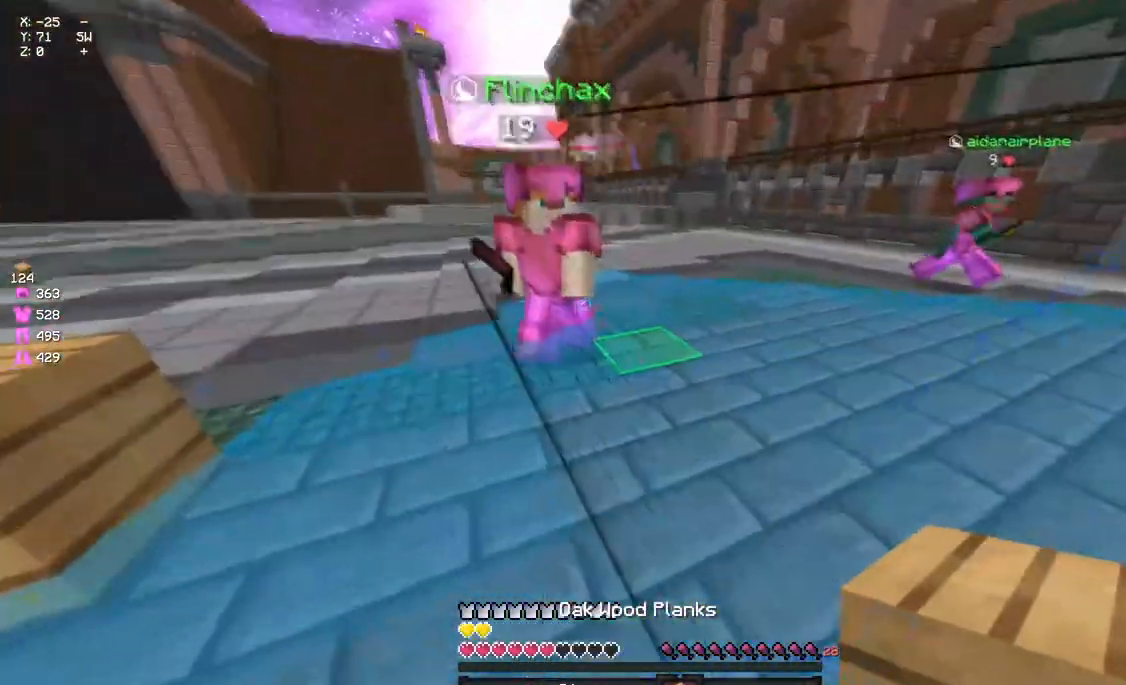
{"keys": ["space", "w"], "mouse": [], "events": [[133, "w", "up"], [250, "space", "up"], [300, "w", "down"], [350, "mouse_right", "down"], [350, "space", "down"], [400, "a", "up"], [467, "mouse_right", "up"]]}
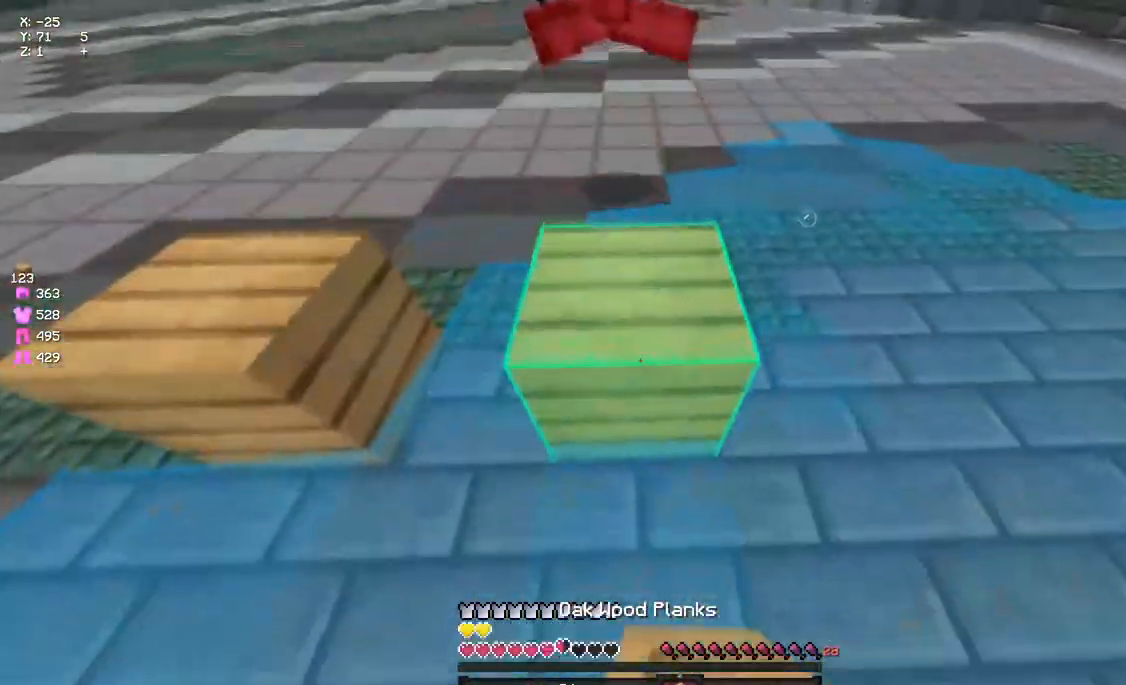
{"keys": ["d", "space", "w"], "mouse": ["left"], "events": [[183, "d", "down"], [283, "w", "up"], [350, "mouse_left", "down"], [450, "w", "down"]]}
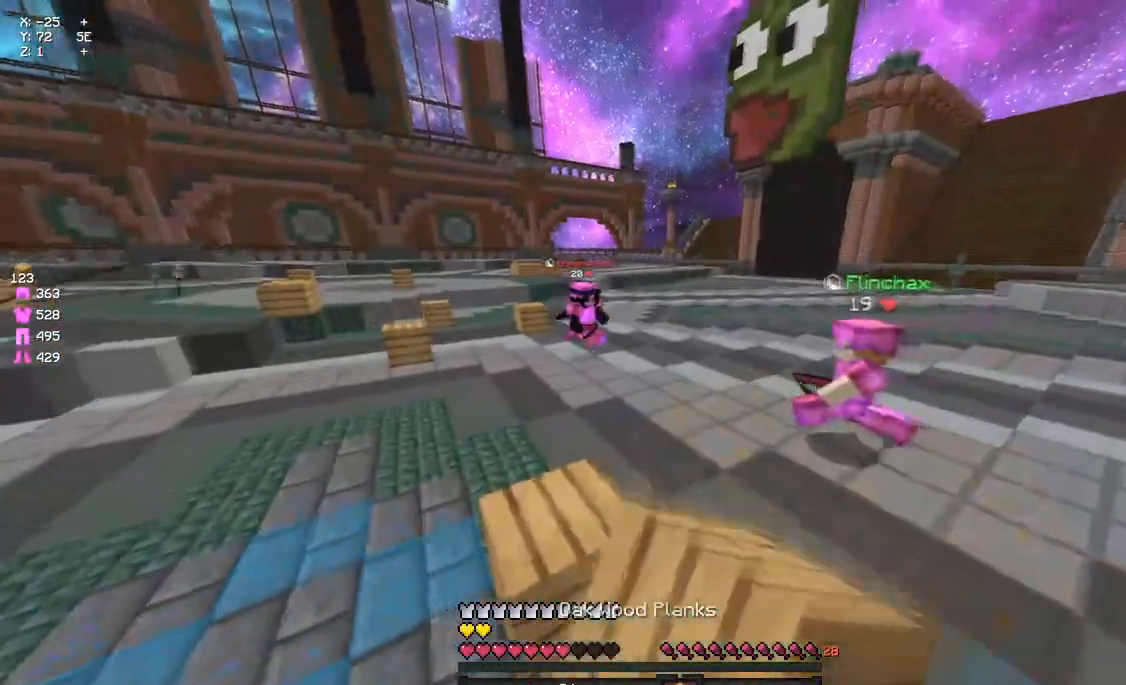
{"keys": ["w"], "mouse": [], "events": [[67, "mouse_left", "up"], [67, "space", "up"], [167, "d", "up"], [217, "space", "down"], [333, "mouse_right", "down"], [383, "mouse_right", "up"], [383, "space", "up"]]}